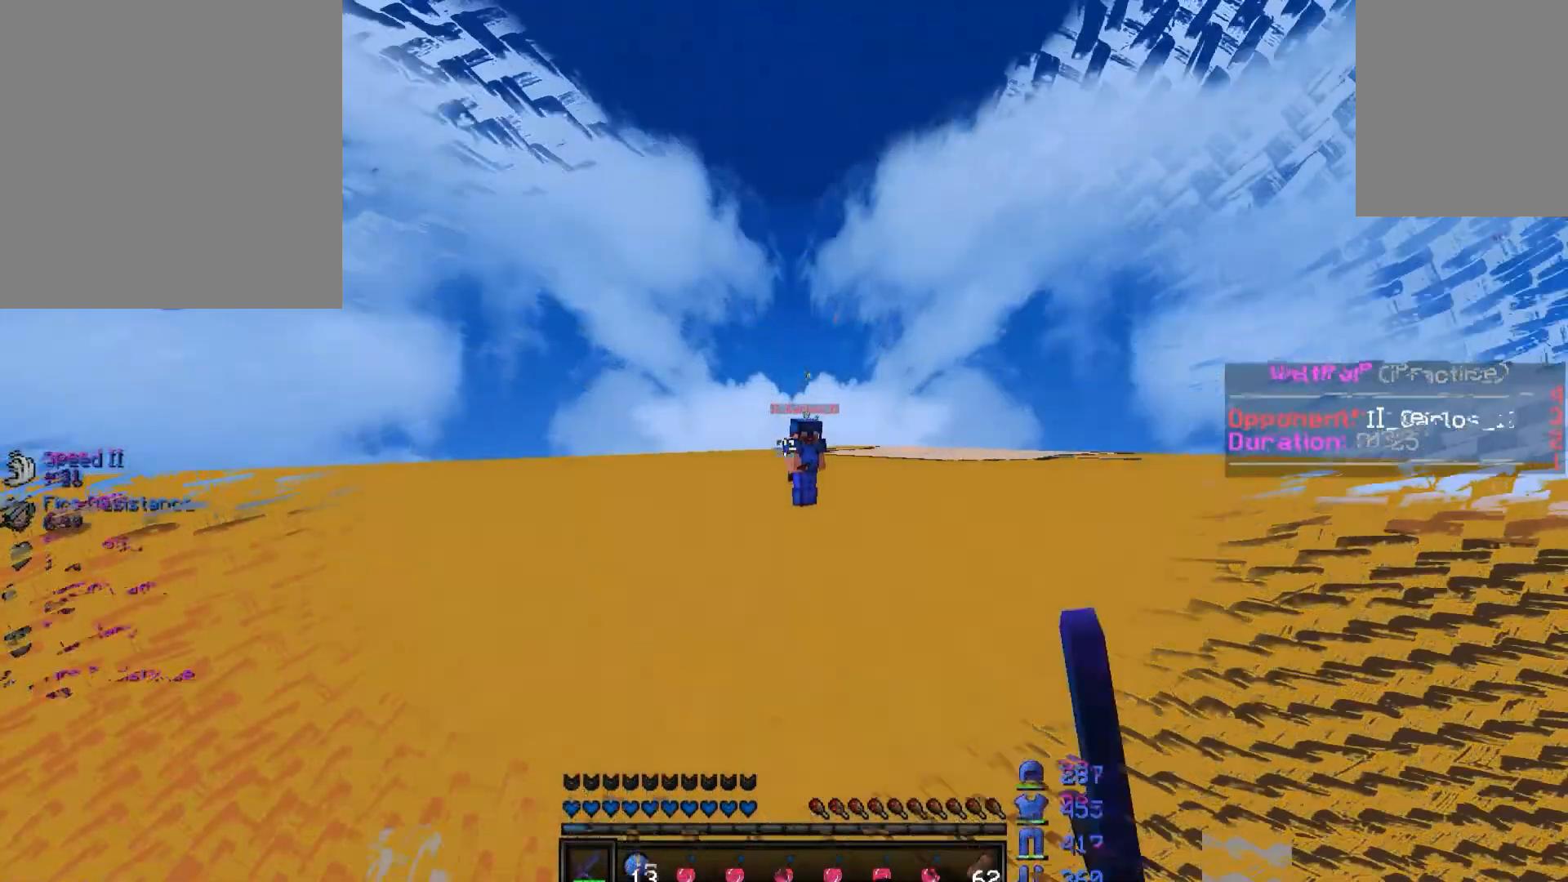
Gameplay with keyboard; each line is a JSON object with the keys held at the frame after it. "events" lists presses ("down") and releases ("up") of "a", "d", "s" and "w" between this image and that frame as [ms after this image, input, new state], when the widget could be followed in between. No other keys are recorded. Mouse input is not recorded.
{"keys": ["d", "w"], "events": [[117, "a", "up"], [217, "d", "down"]]}
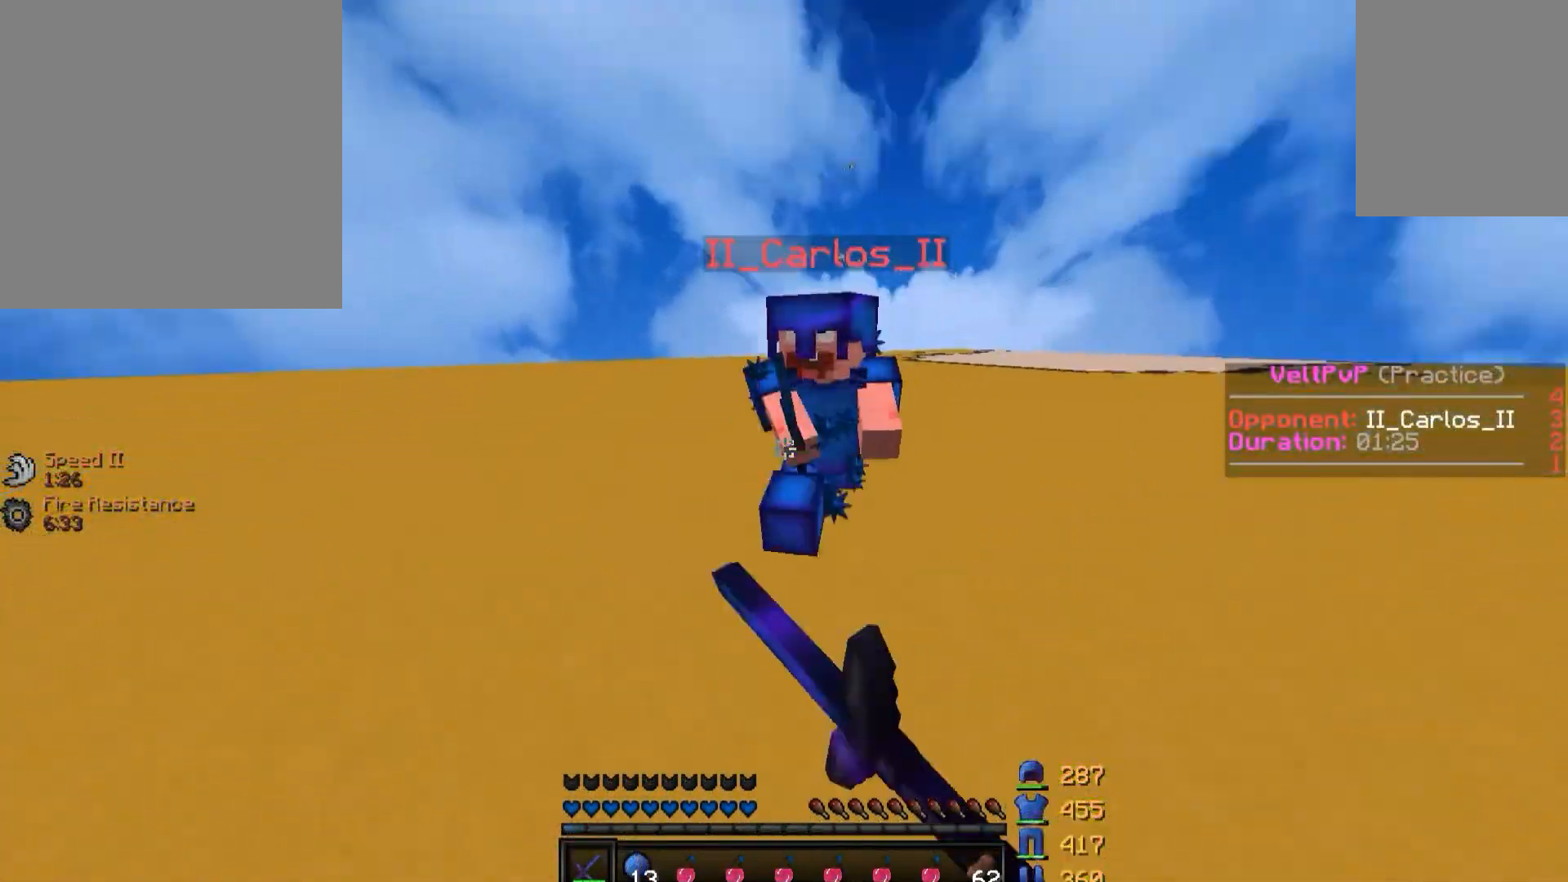
{"keys": ["a"], "events": [[167, "w", "up"], [400, "a", "down"], [400, "d", "up"]]}
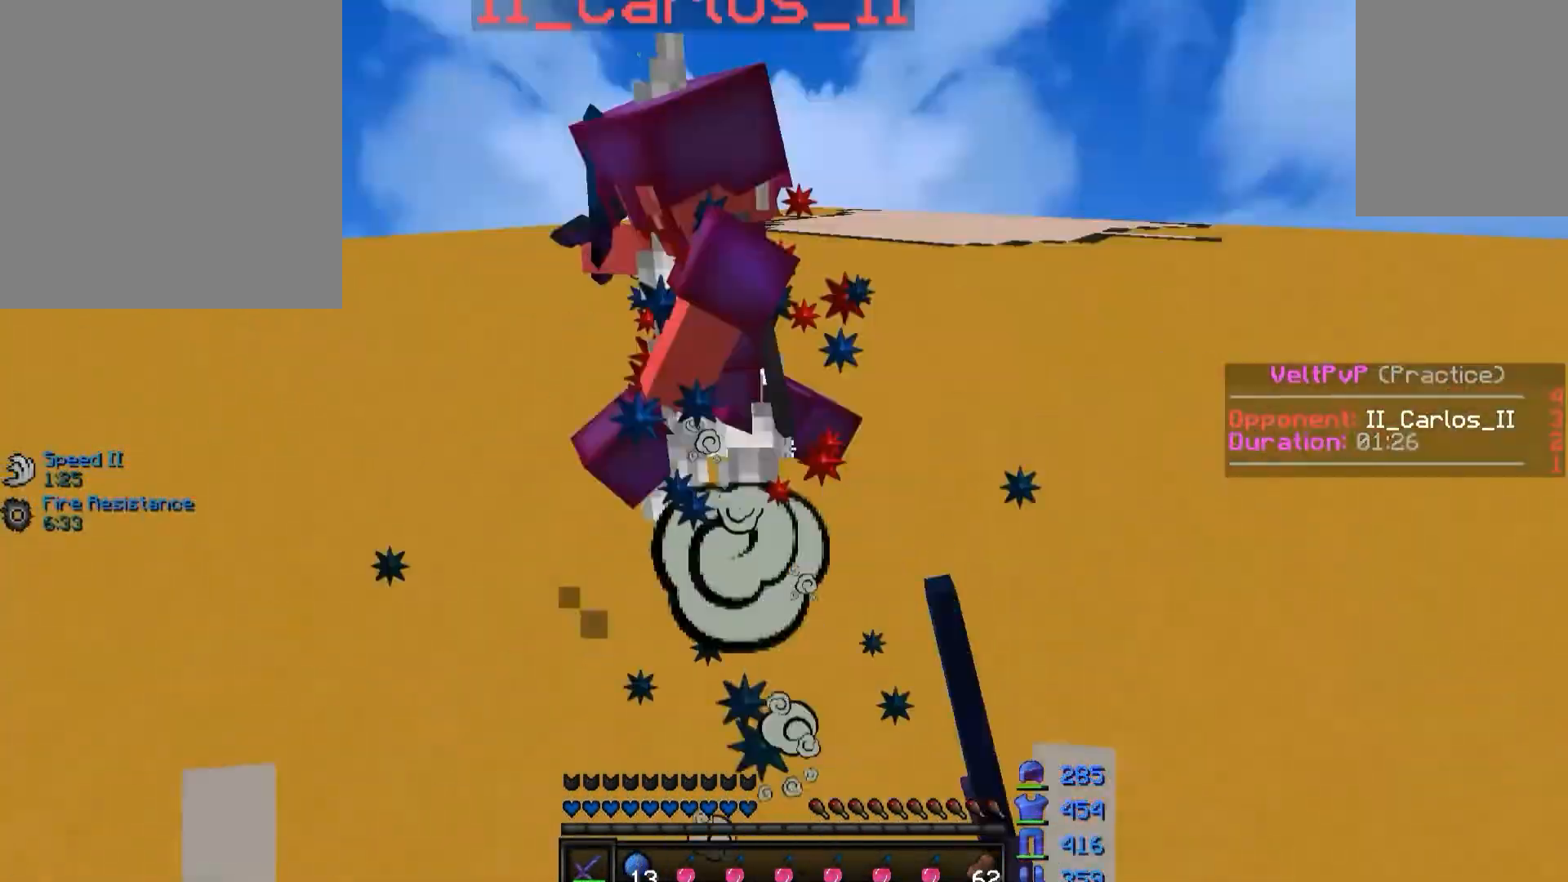
{"keys": ["a", "w"], "events": [[217, "w", "down"]]}
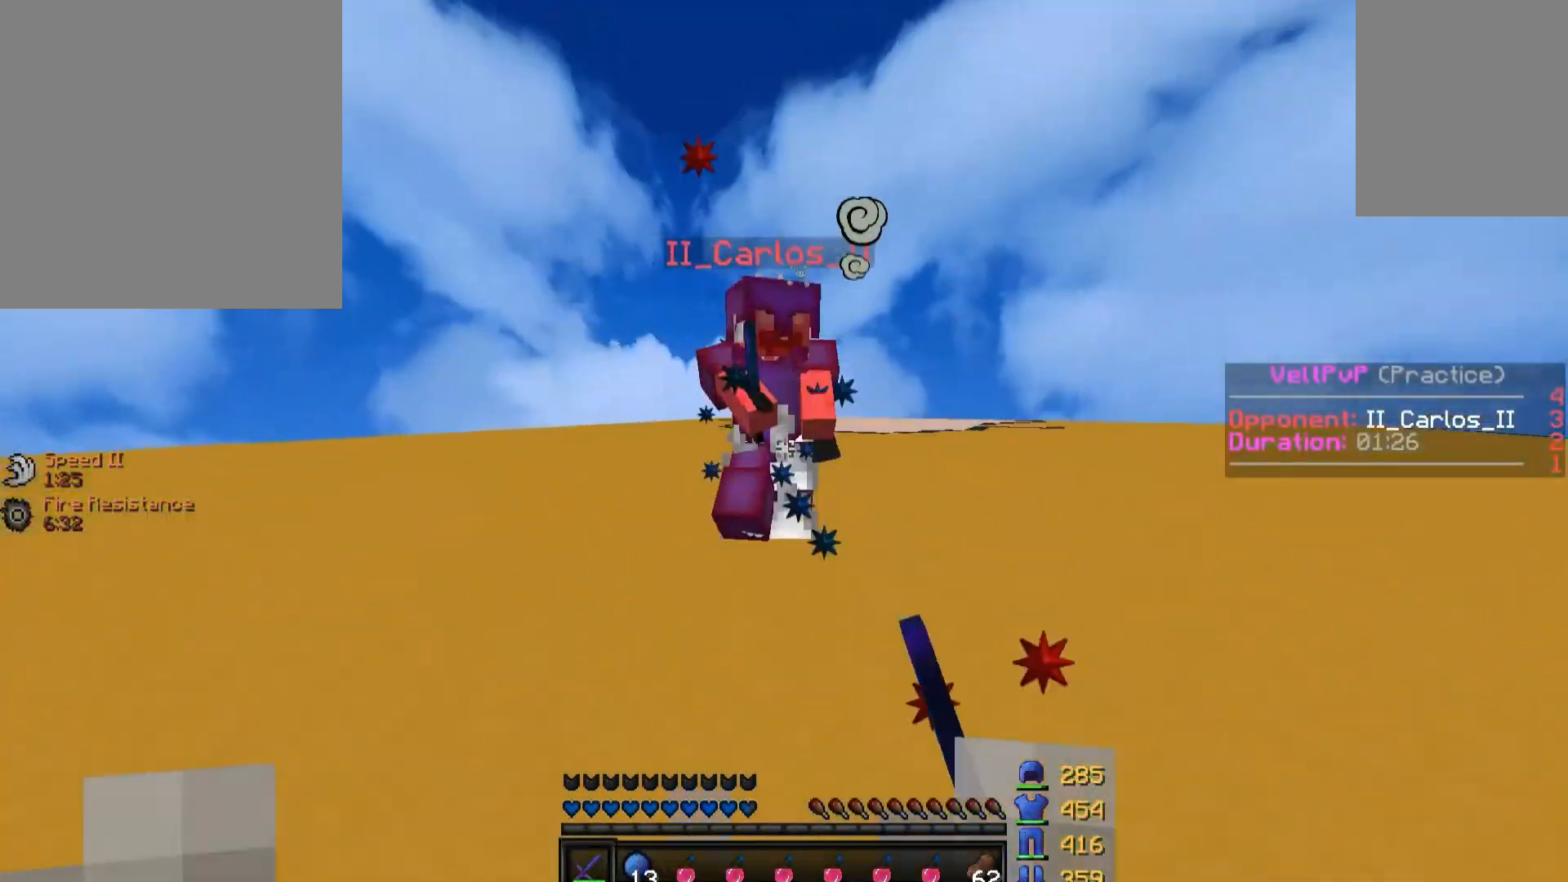
{"keys": ["a", "w"], "events": [[150, "w", "up"], [367, "w", "down"]]}
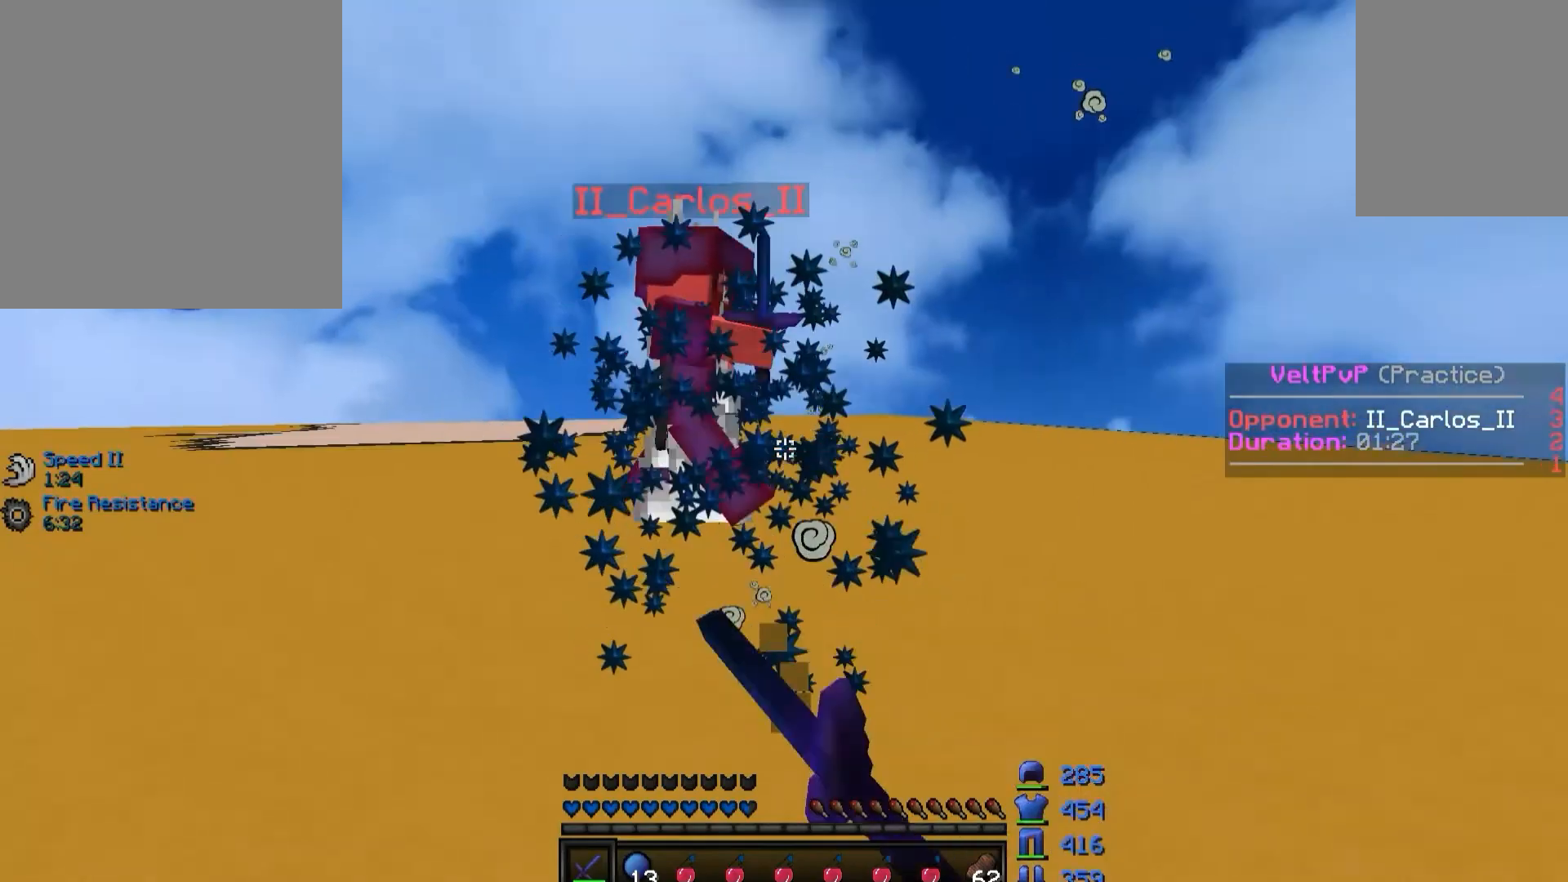
{"keys": ["a"], "events": [[200, "w", "up"], [317, "w", "down"], [483, "w", "up"]]}
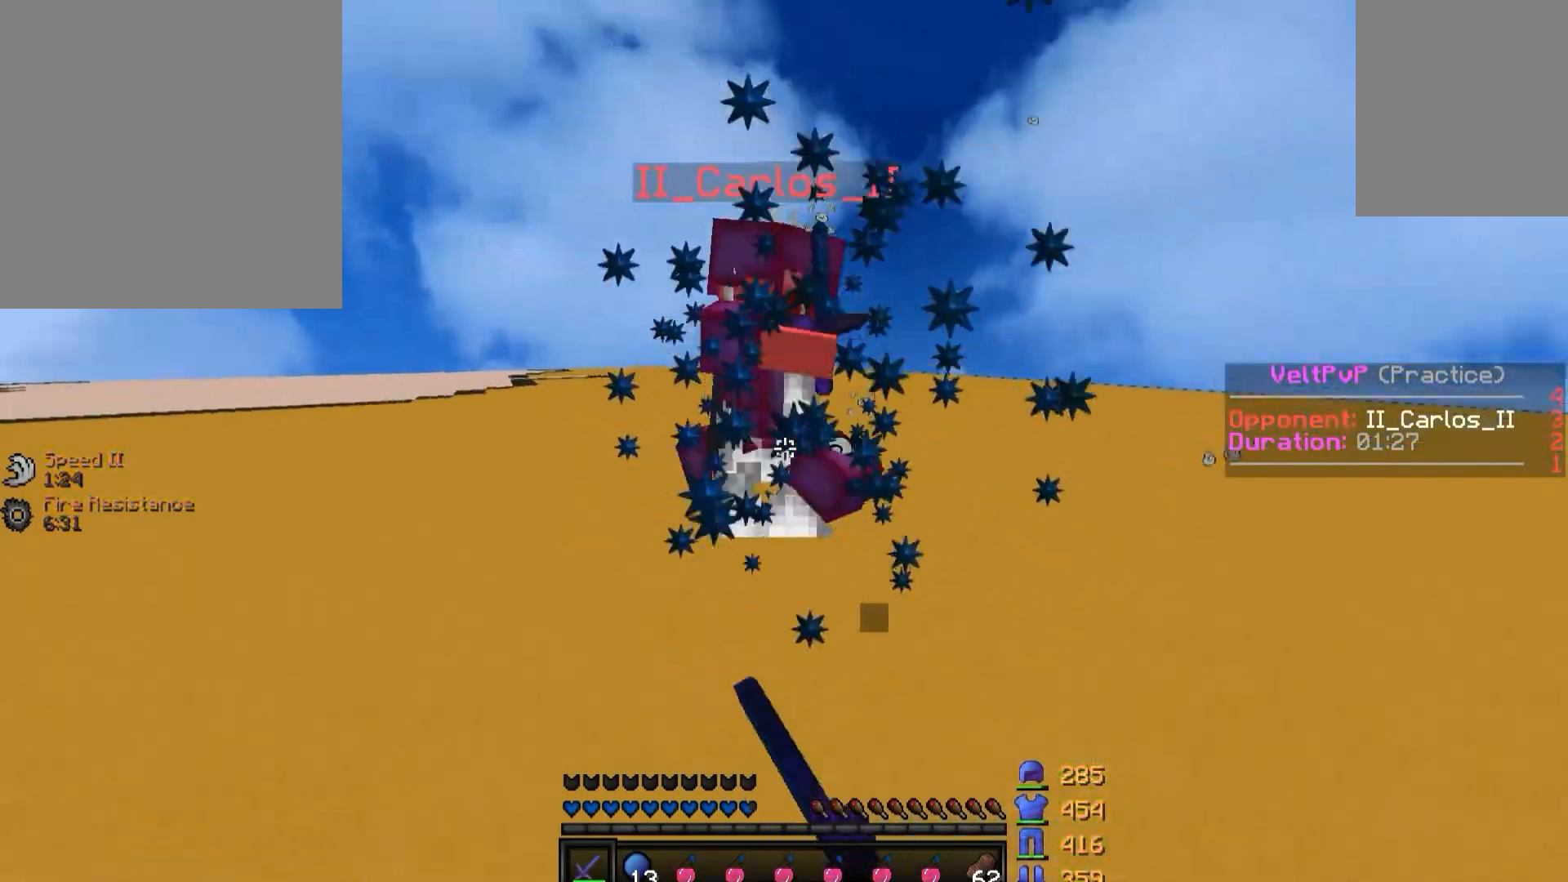
{"keys": ["a", "w"], "events": [[150, "w", "down"]]}
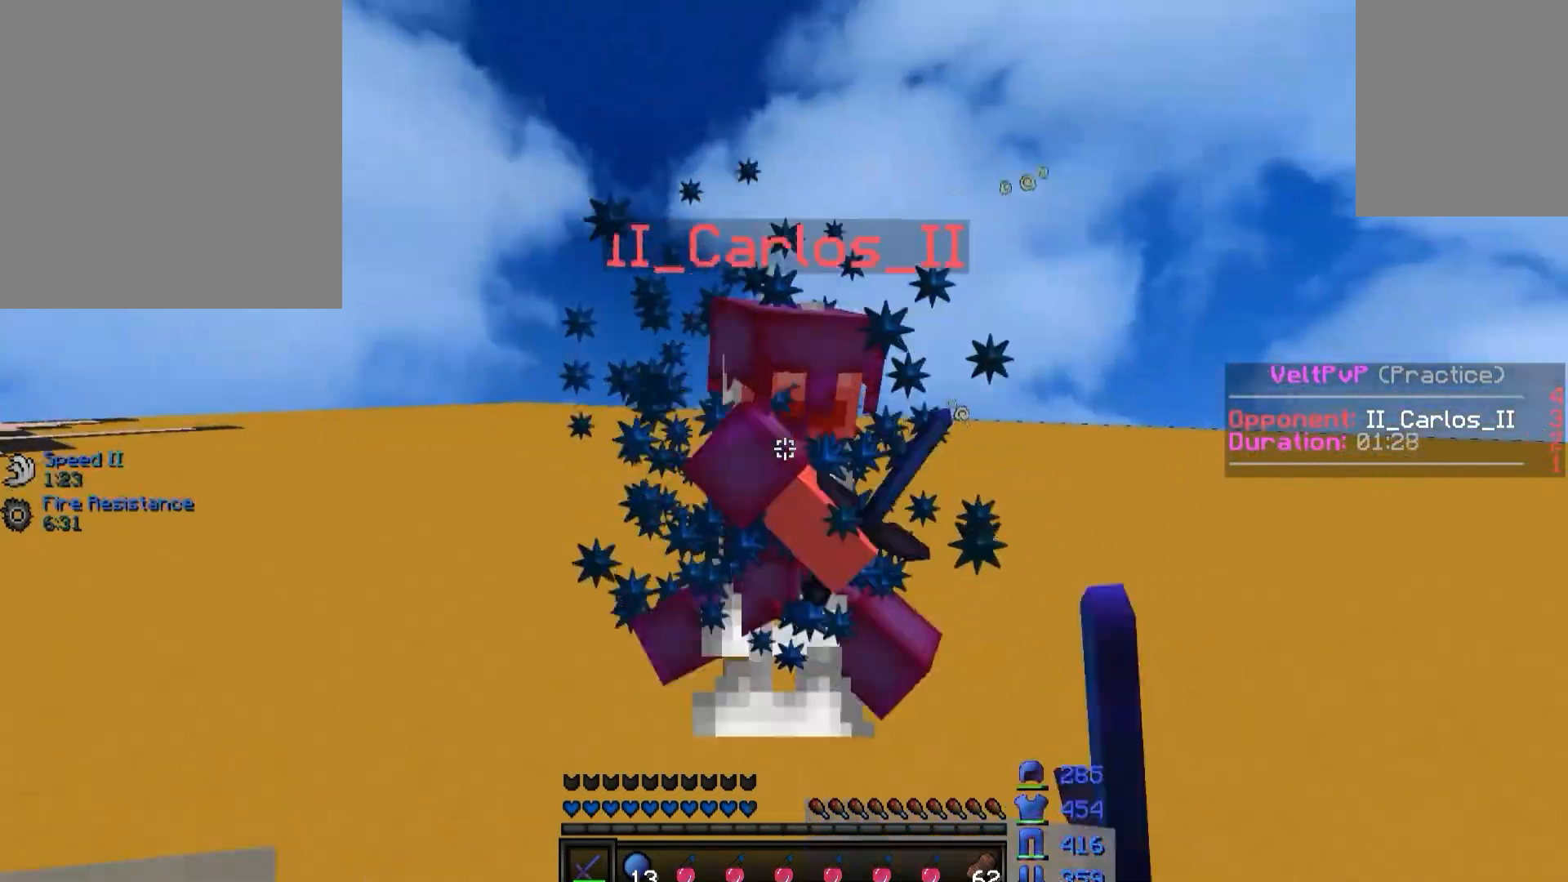
{"keys": ["a"], "events": [[133, "w", "up"], [400, "w", "down"], [500, "w", "up"]]}
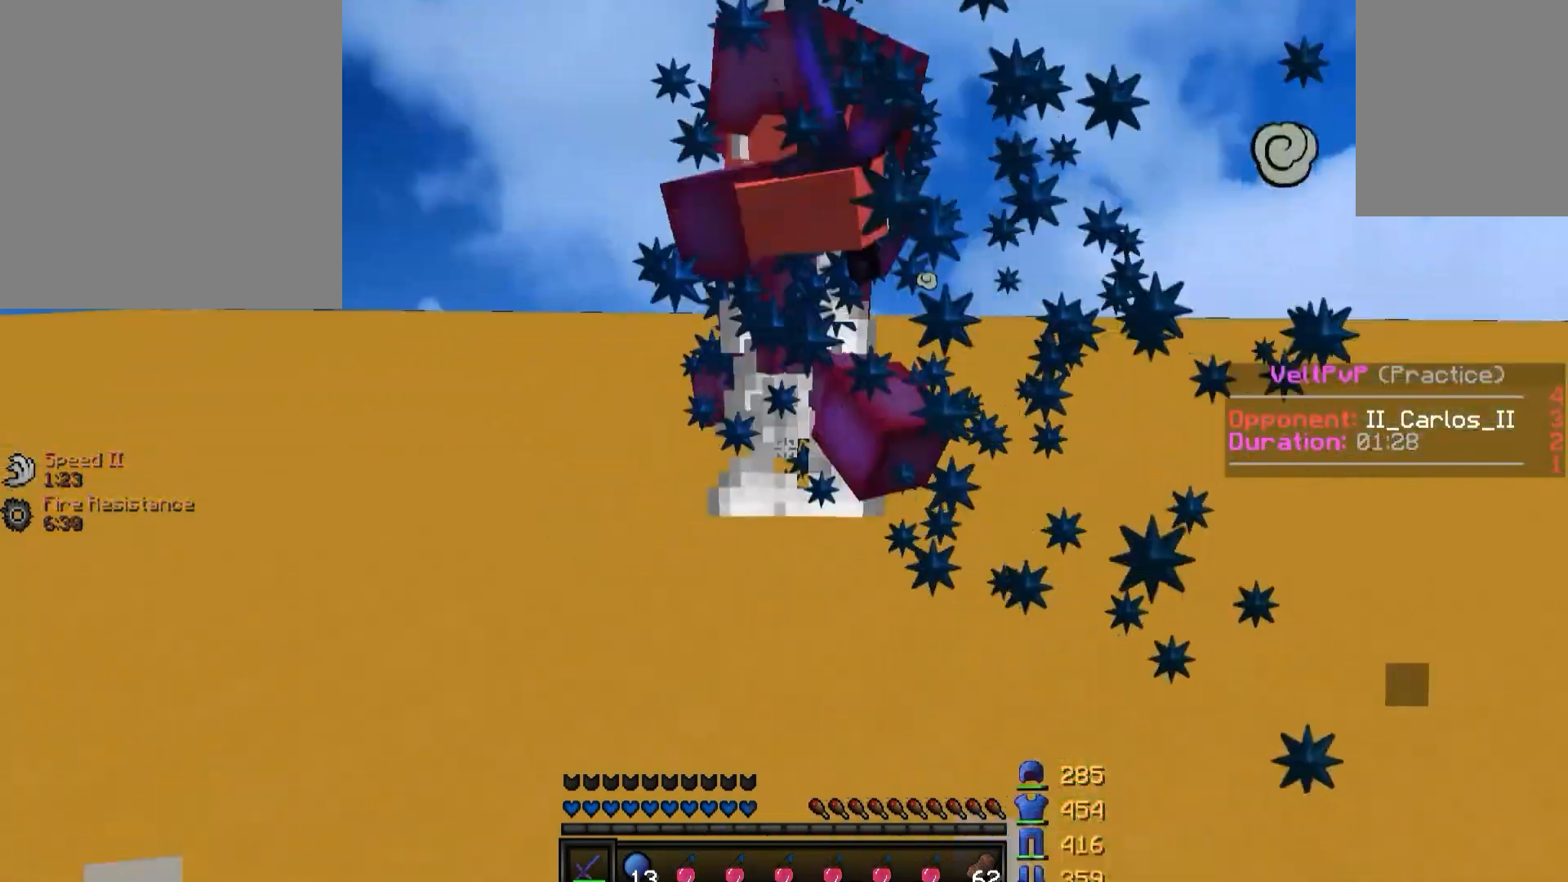
{"keys": ["a", "w"], "events": [[83, "w", "down"], [317, "w", "up"], [483, "w", "down"]]}
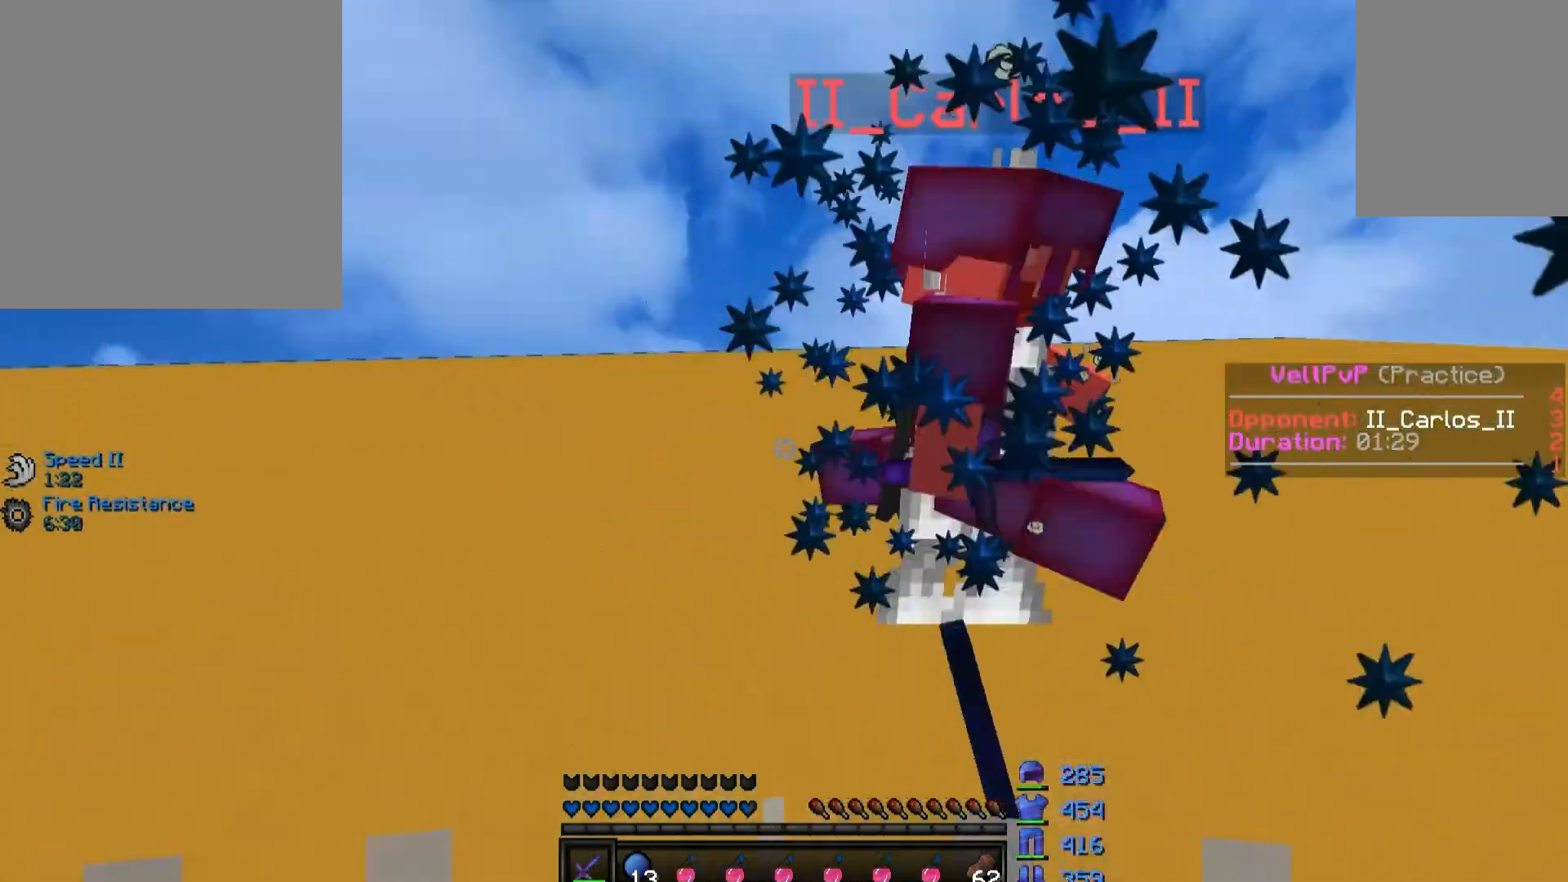
{"keys": ["a", "w"], "events": []}
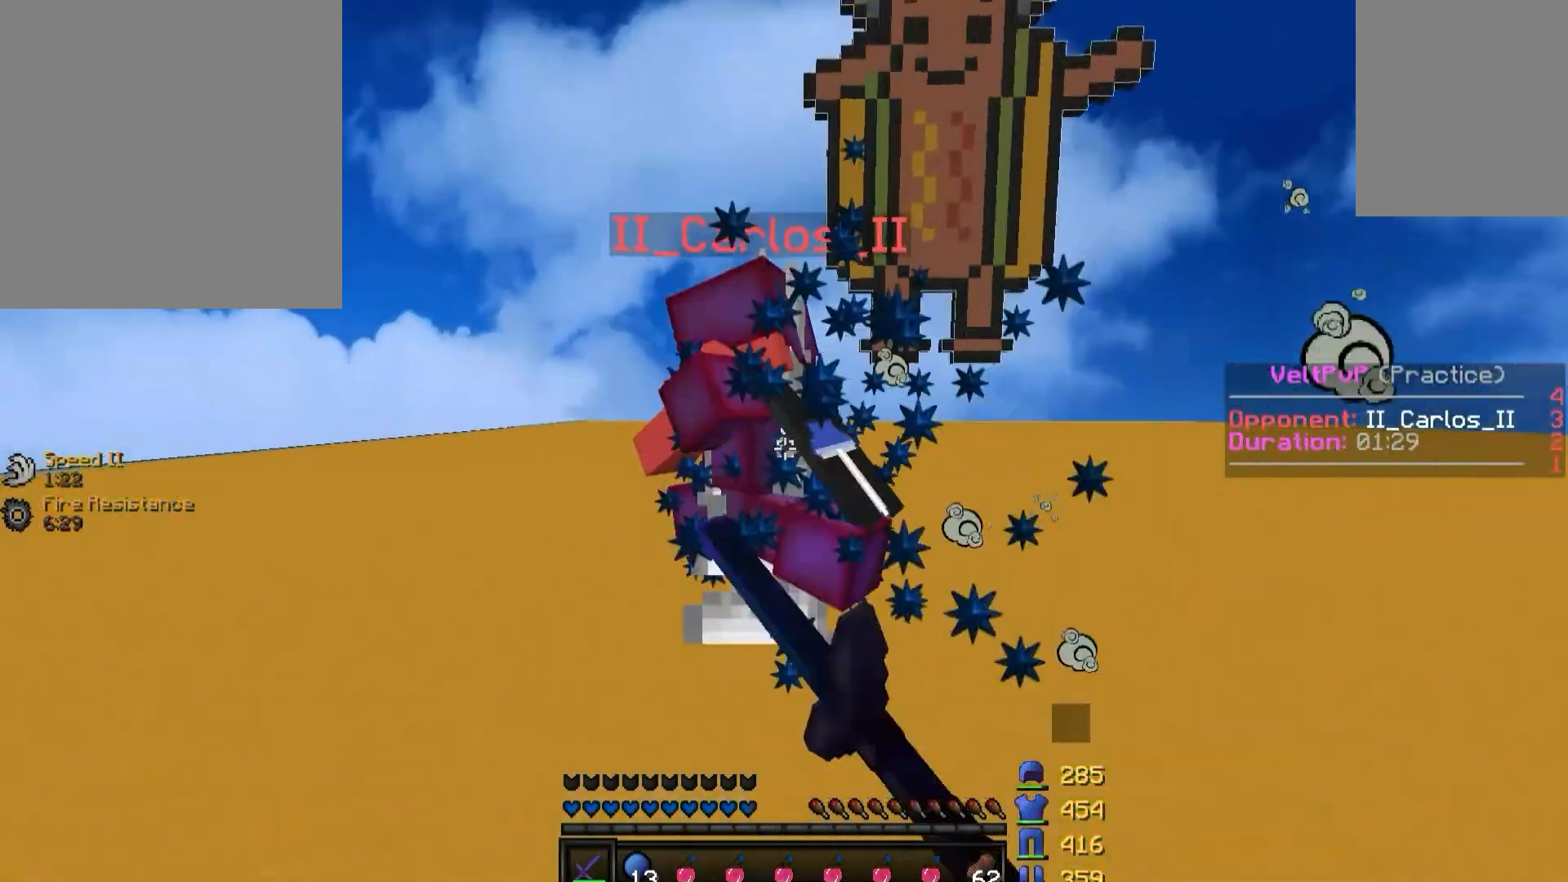
{"keys": ["a", "w"], "events": []}
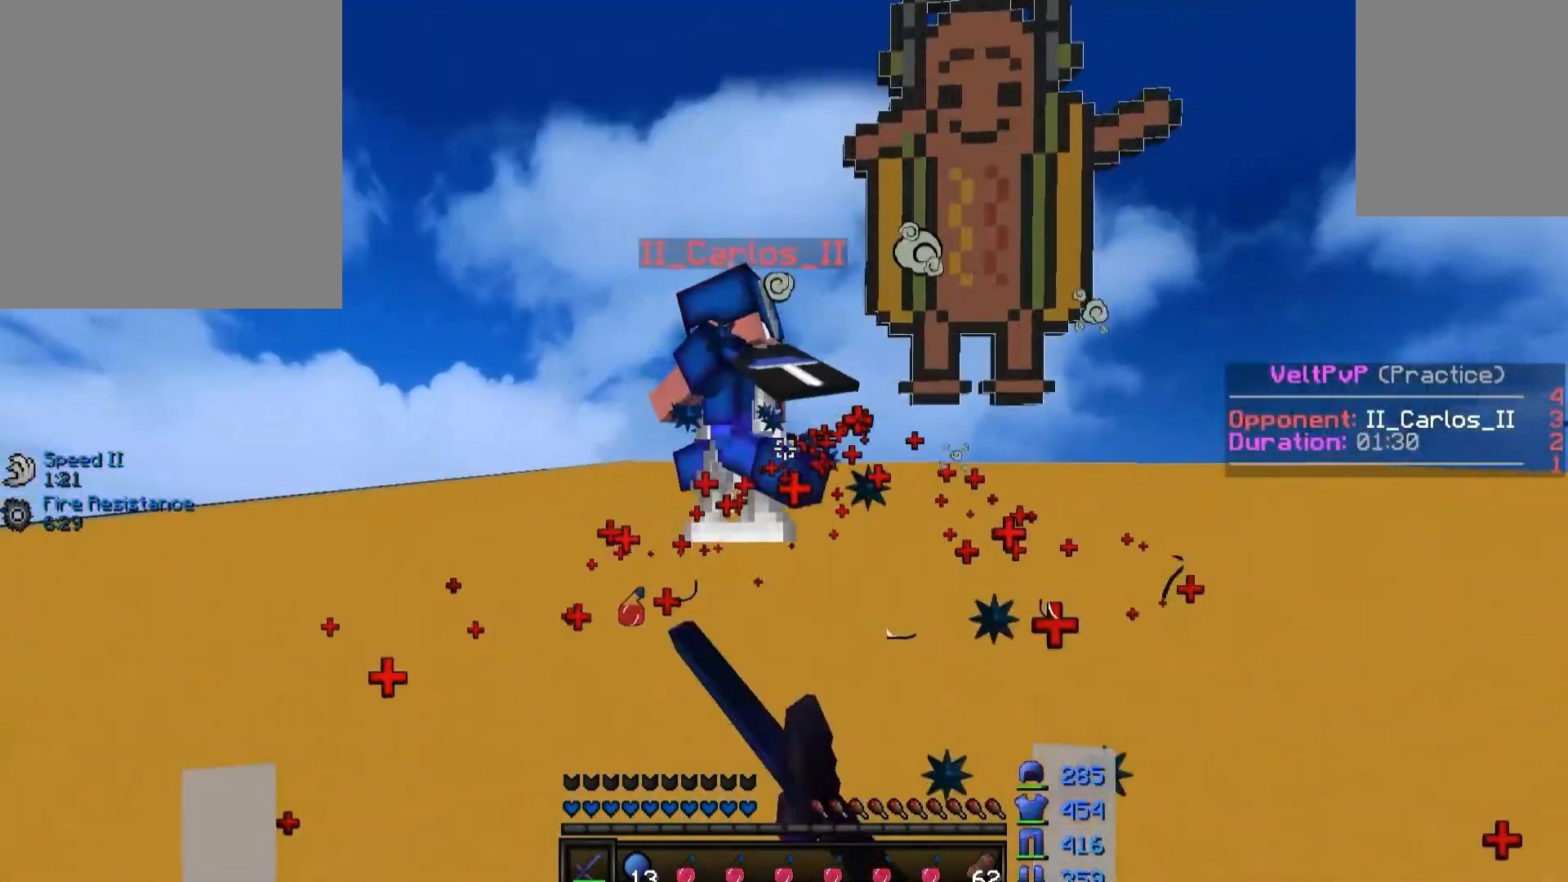
{"keys": ["a", "w"], "events": []}
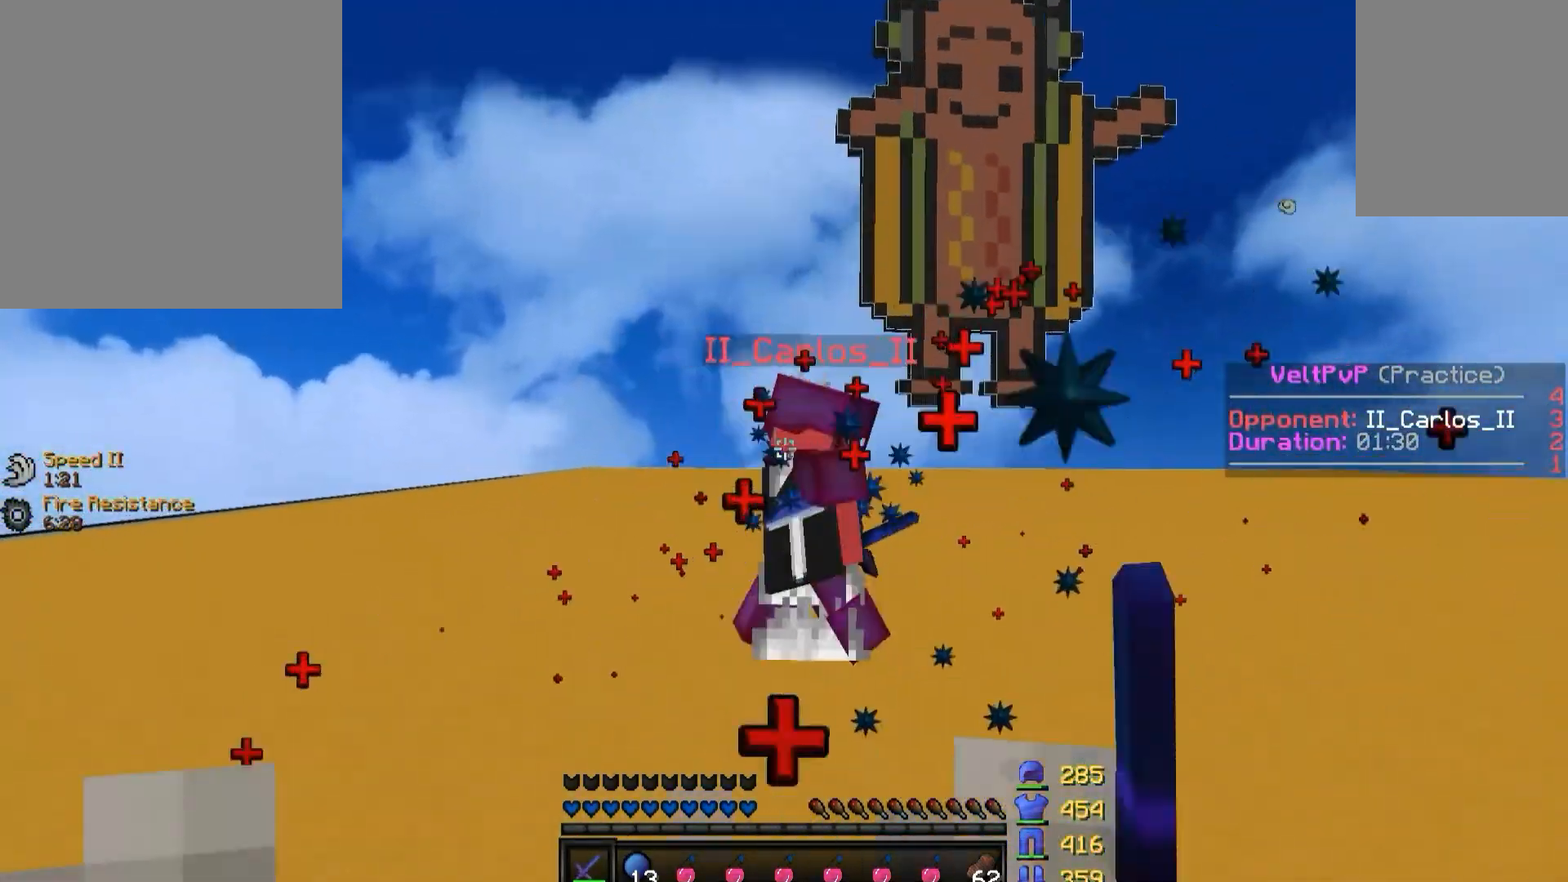
{"keys": ["a", "w"]}
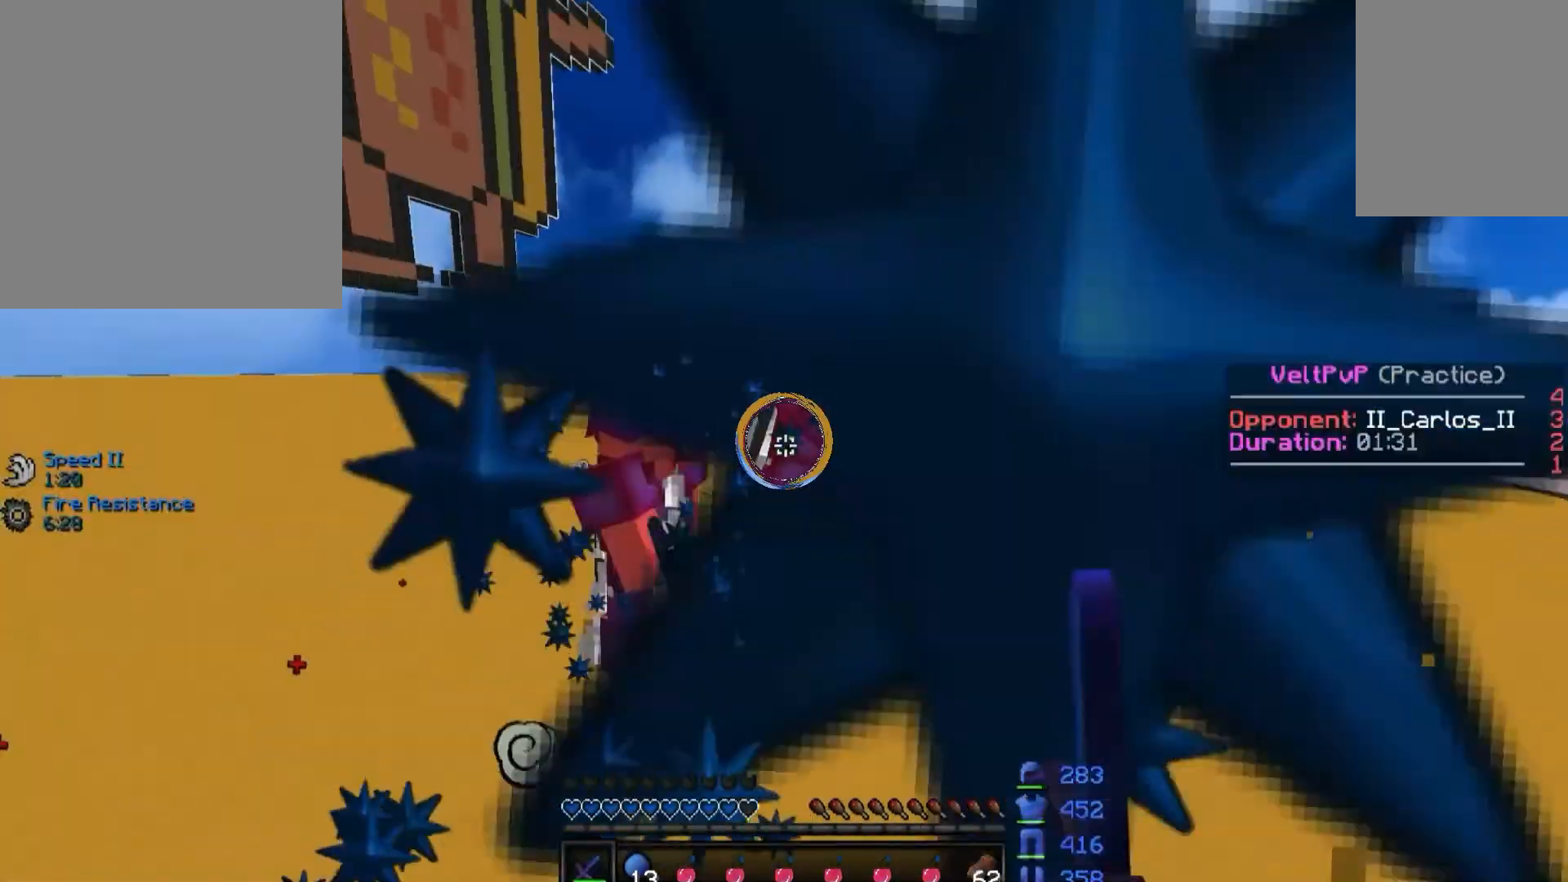
{"keys": ["d", "w"], "events": [[17, "w", "up"], [217, "a", "up"], [217, "w", "down"], [283, "d", "down"]]}
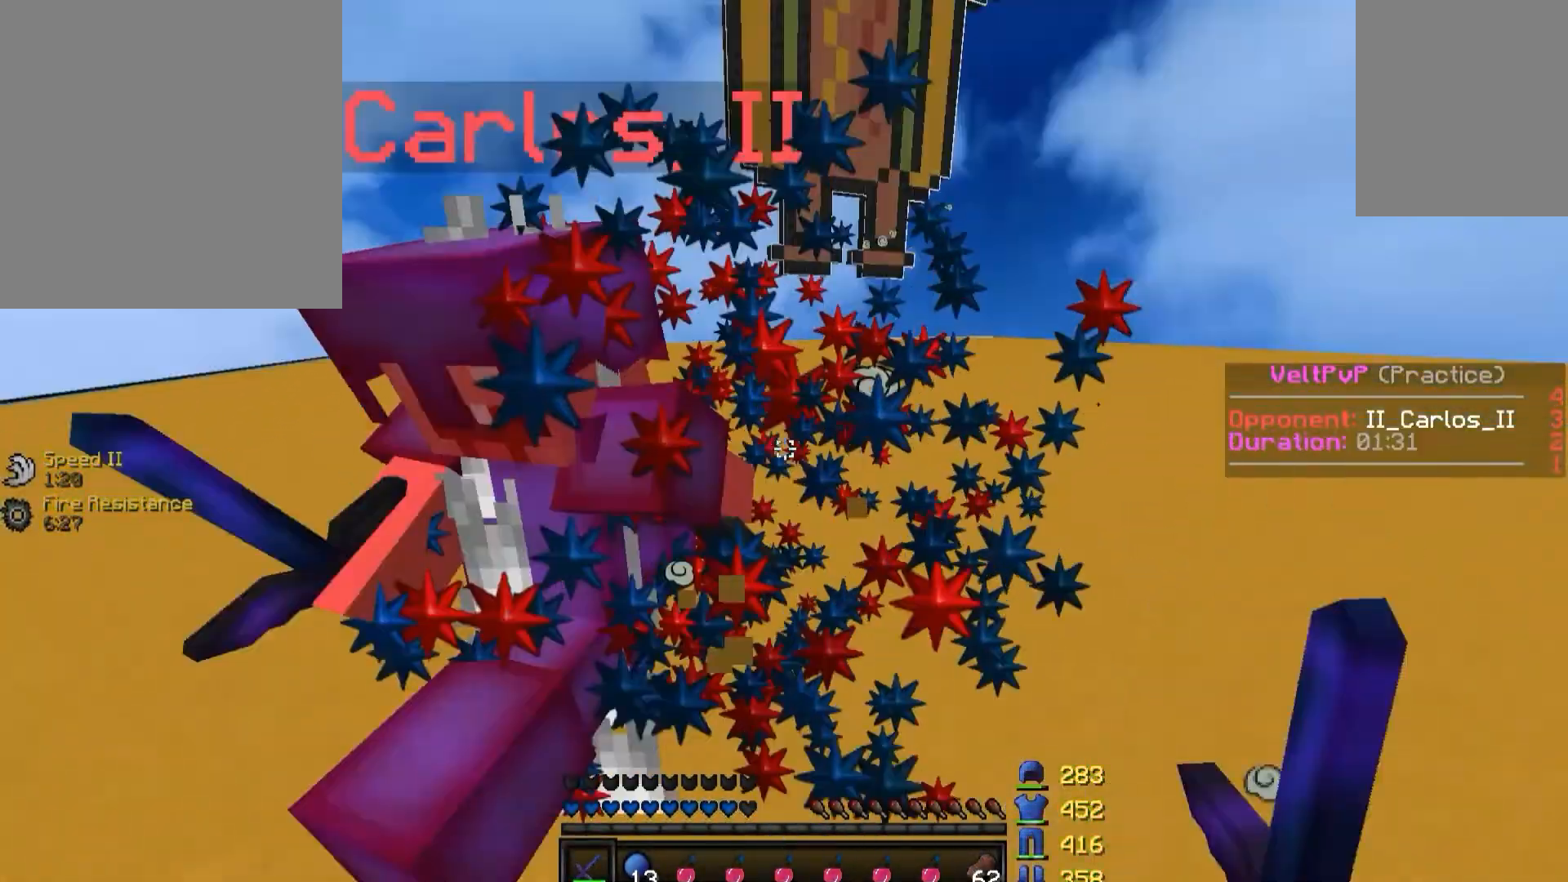
{"keys": ["d"]}
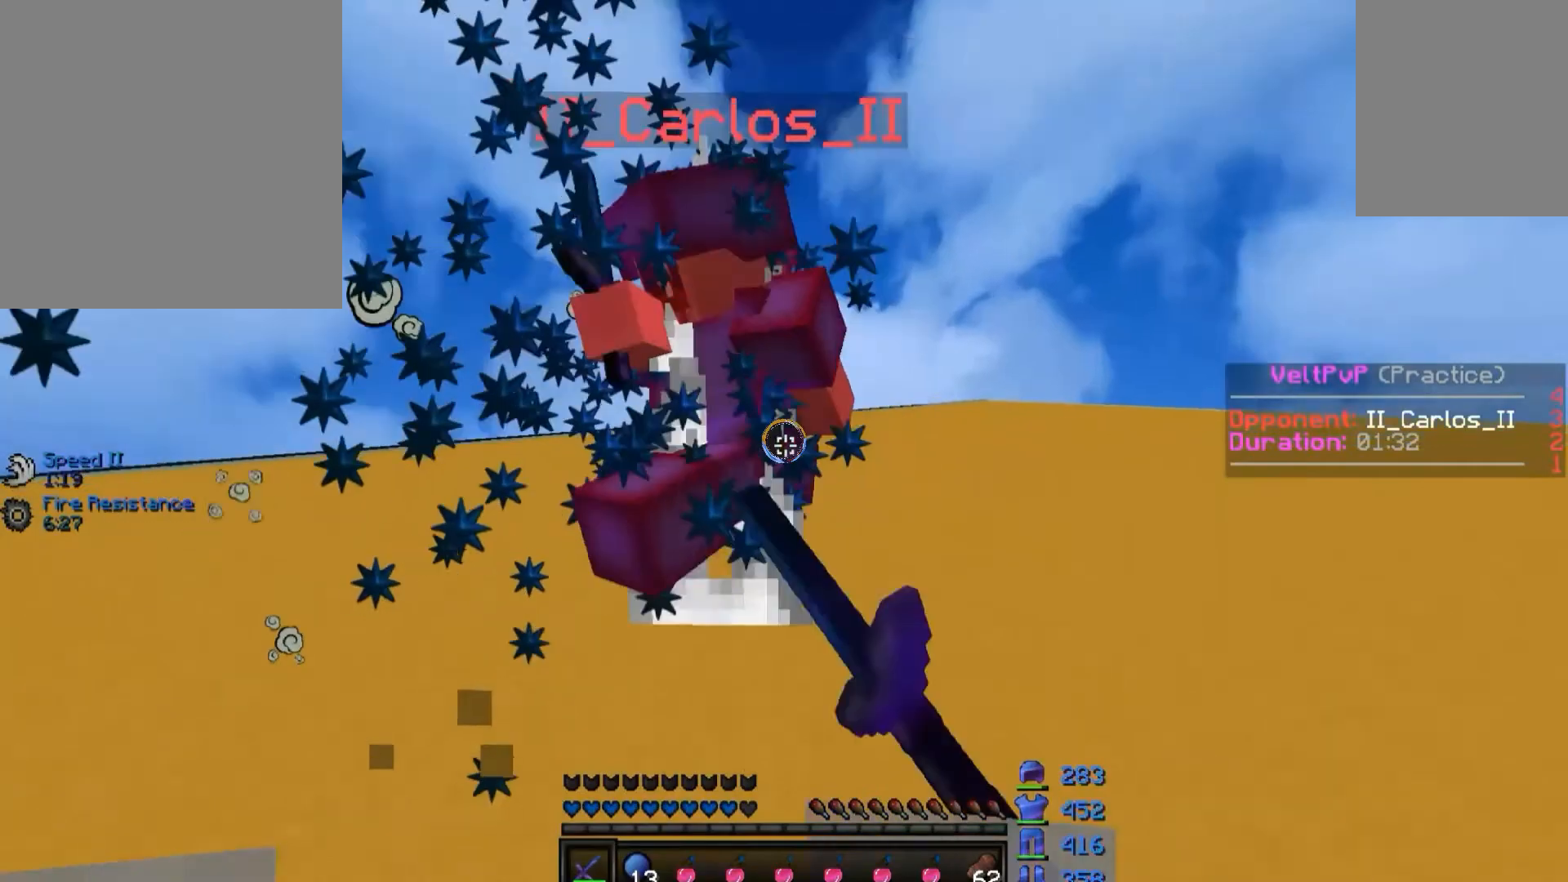
{"keys": ["d", "w"], "events": [[117, "w", "down"]]}
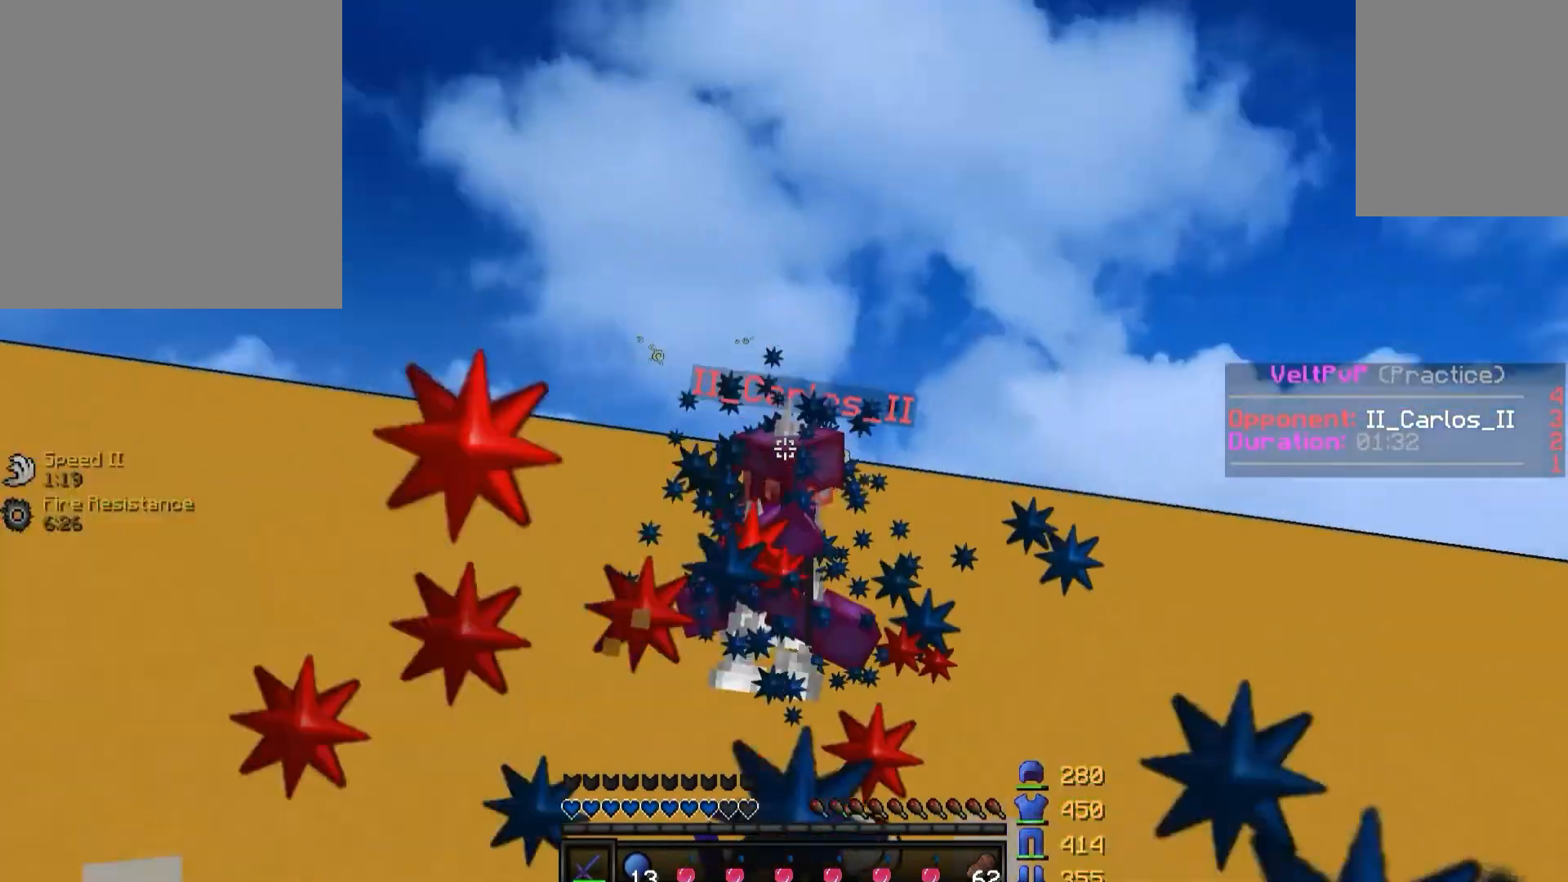
{"keys": ["d", "w"], "events": []}
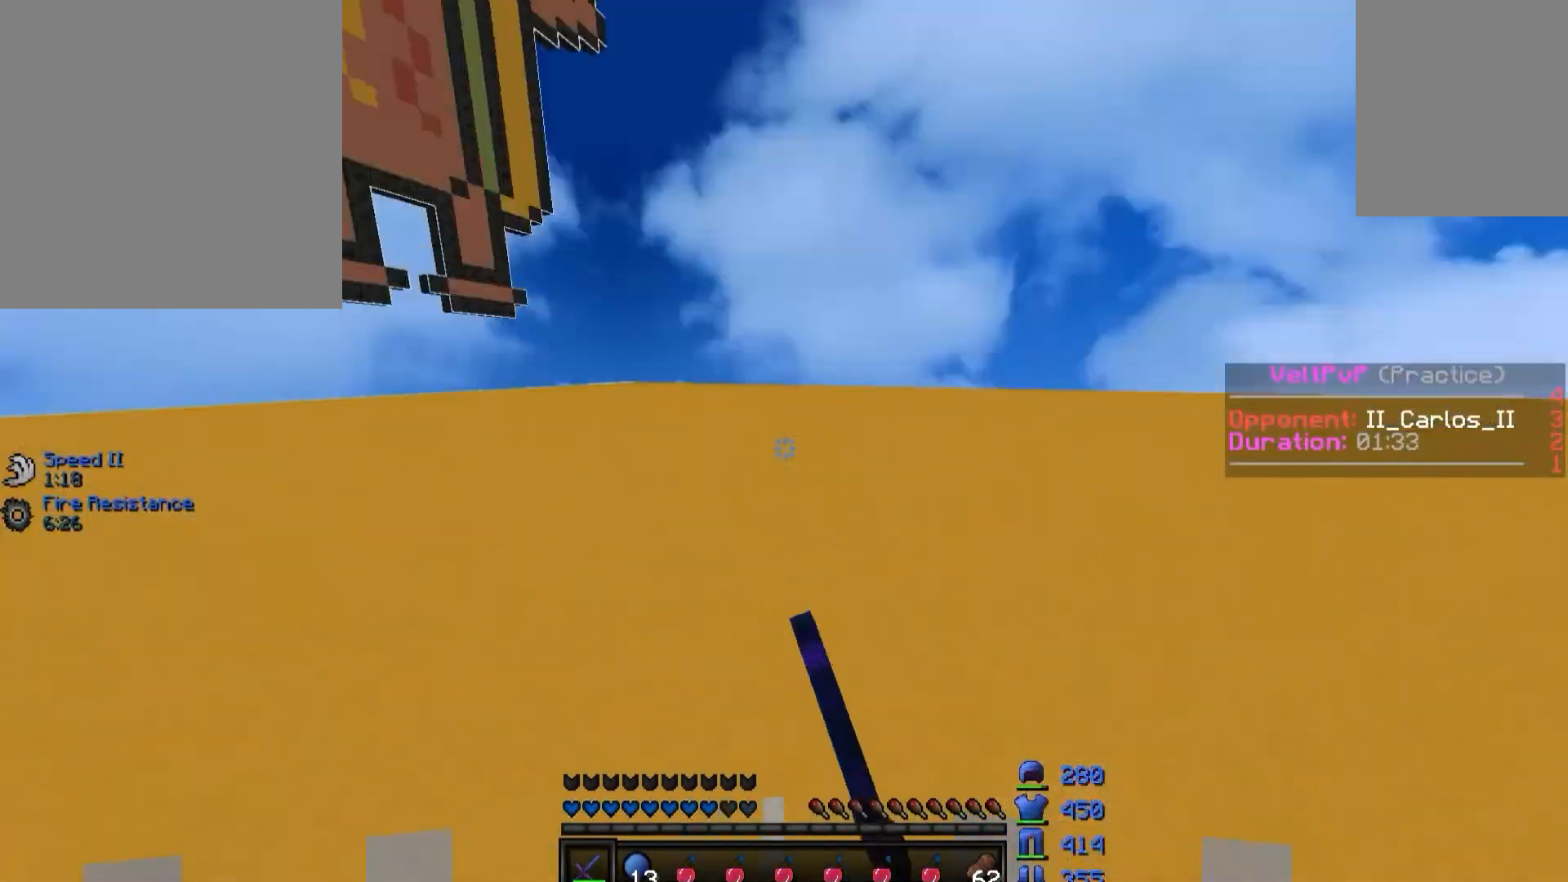
{"keys": ["w"], "events": [[67, "d", "up"]]}
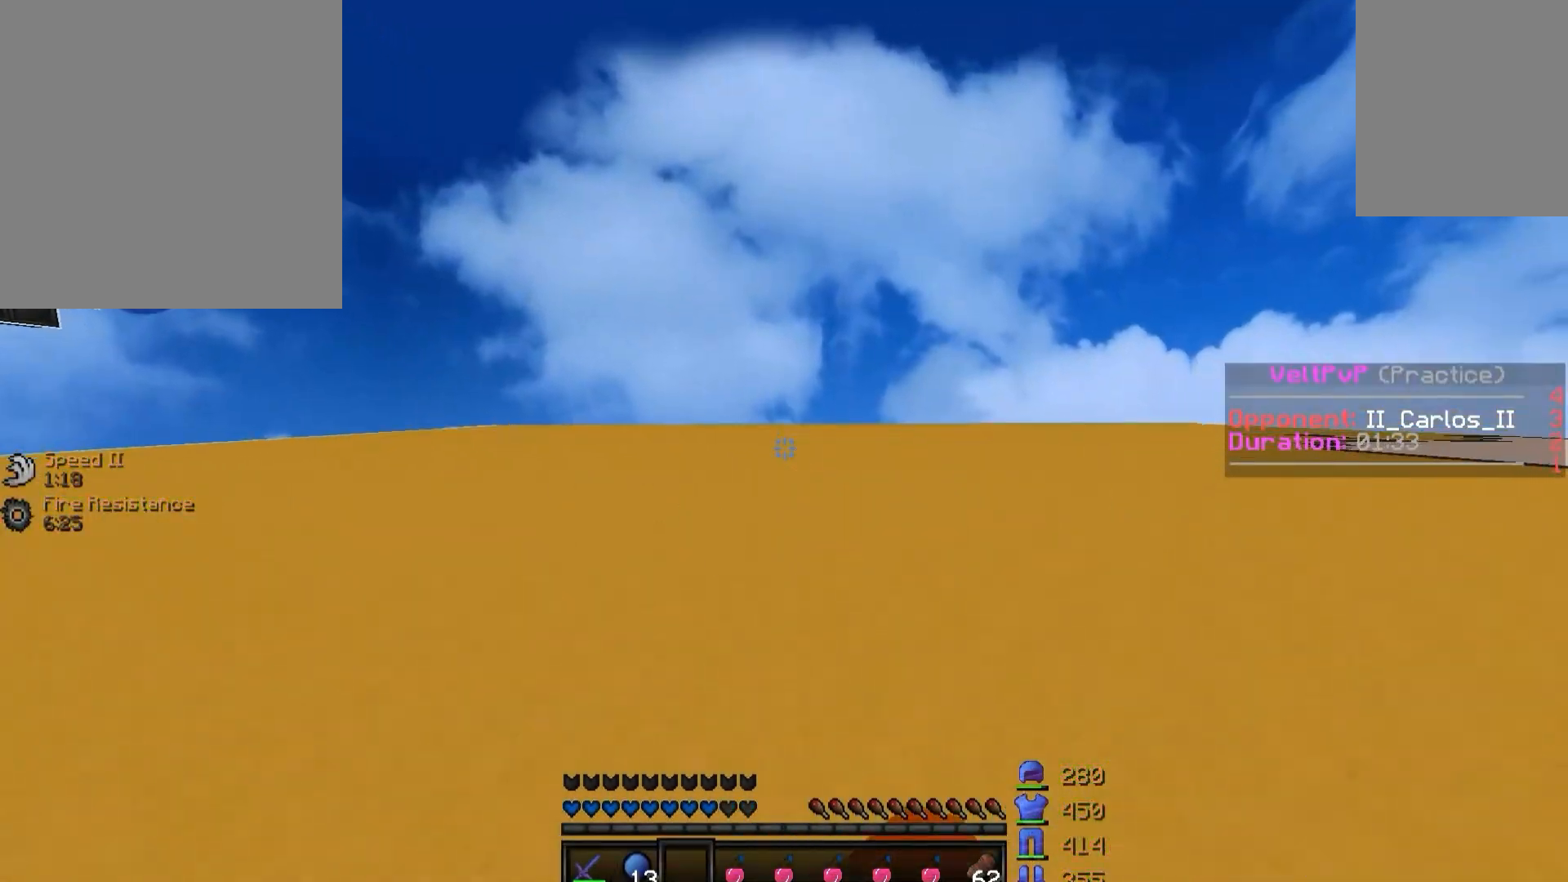
{"keys": ["w"], "events": [[267, "a", "down"], [450, "a", "up"]]}
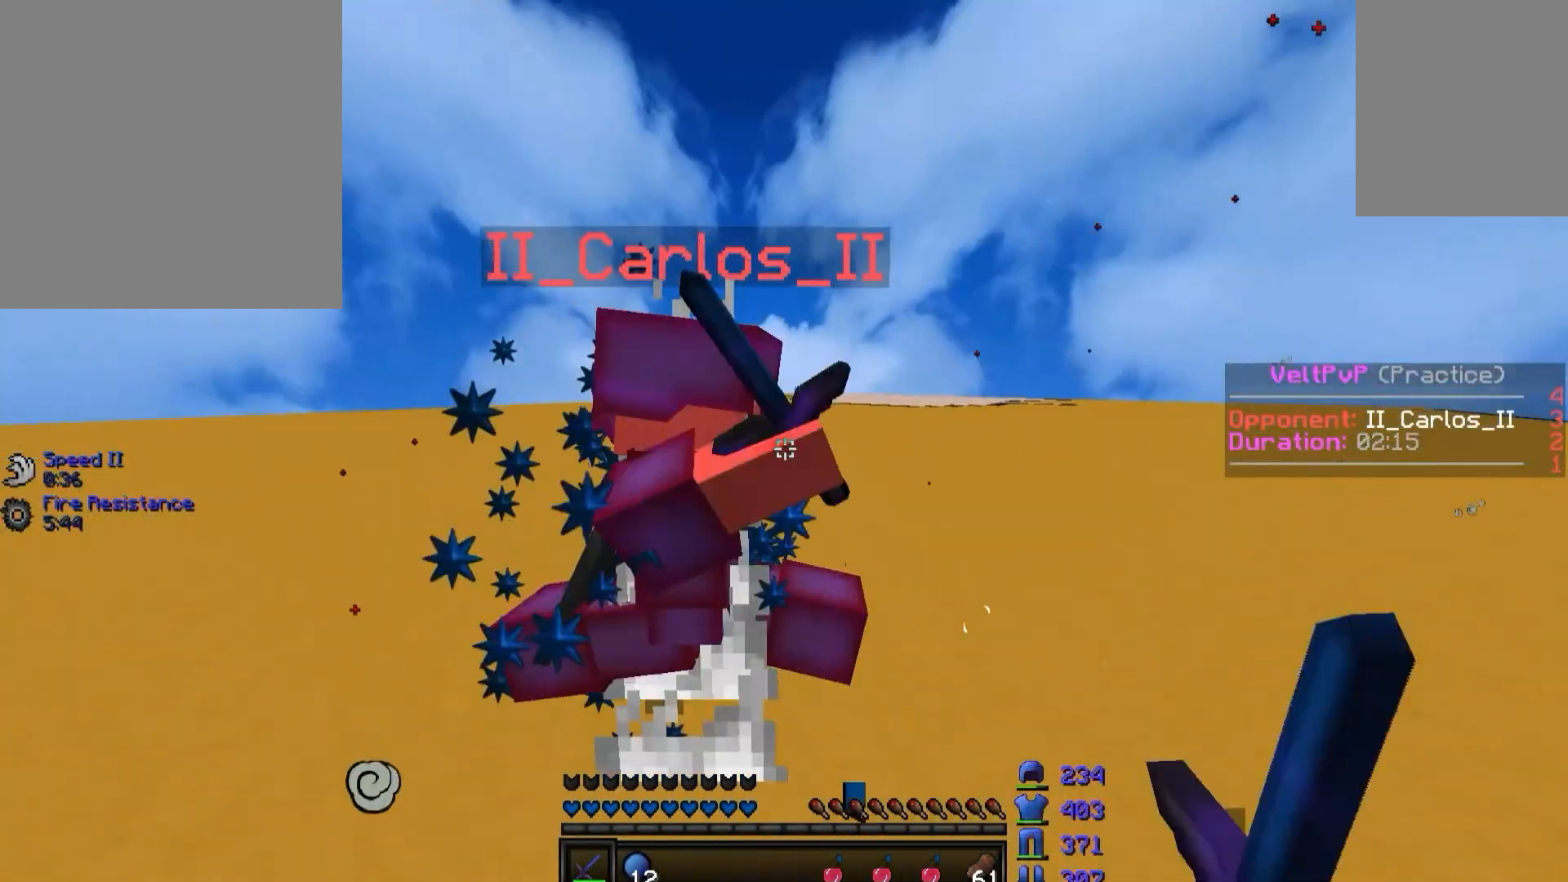
{"keys": [], "events": [[283, "w", "up"]]}
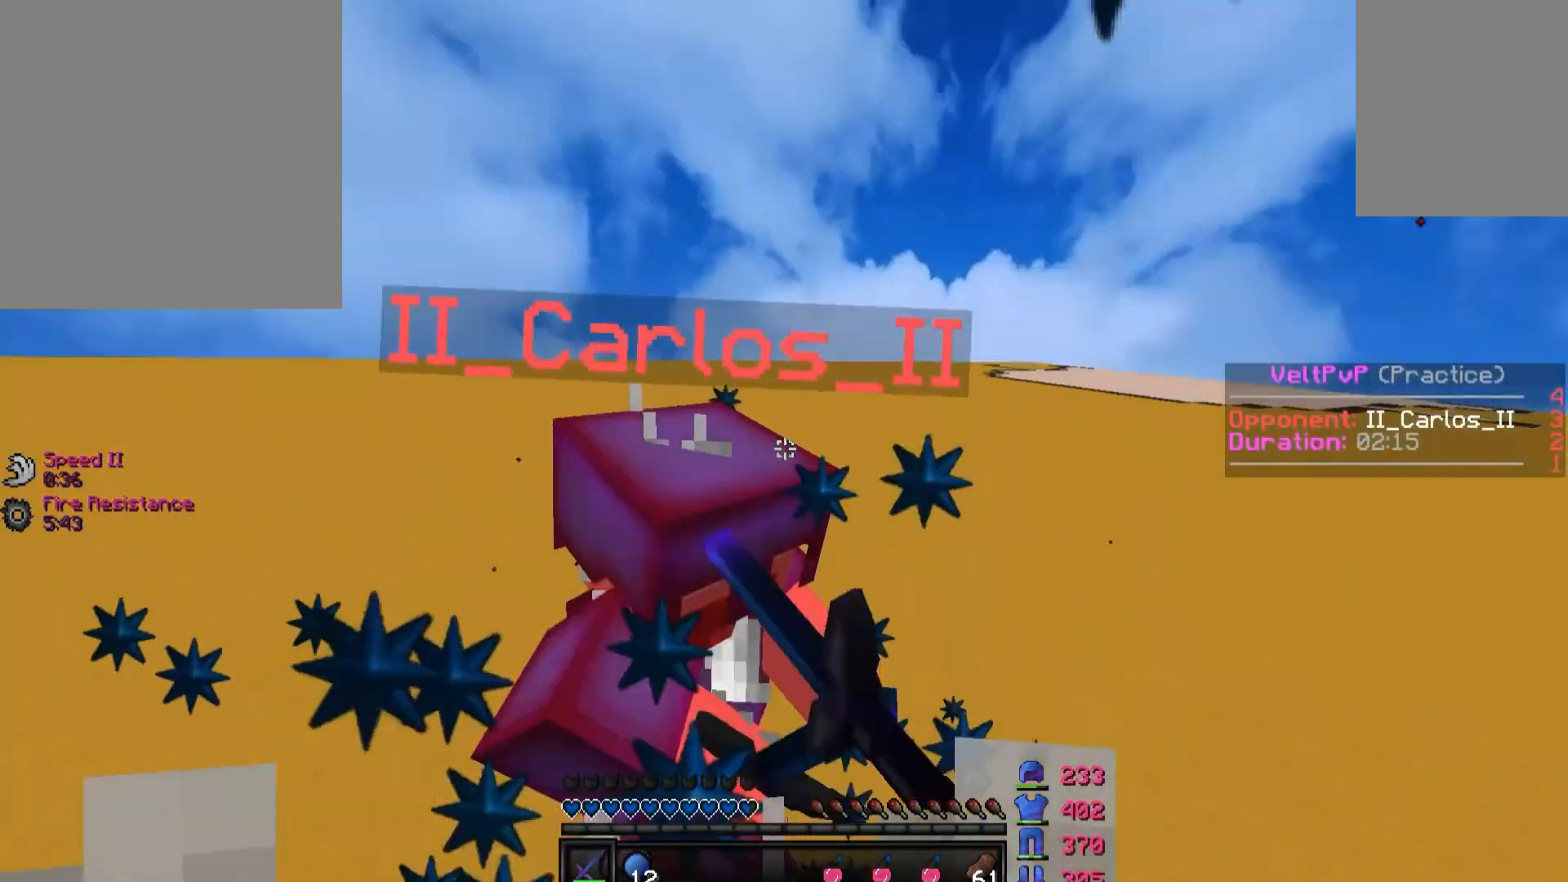
{"keys": [], "events": []}
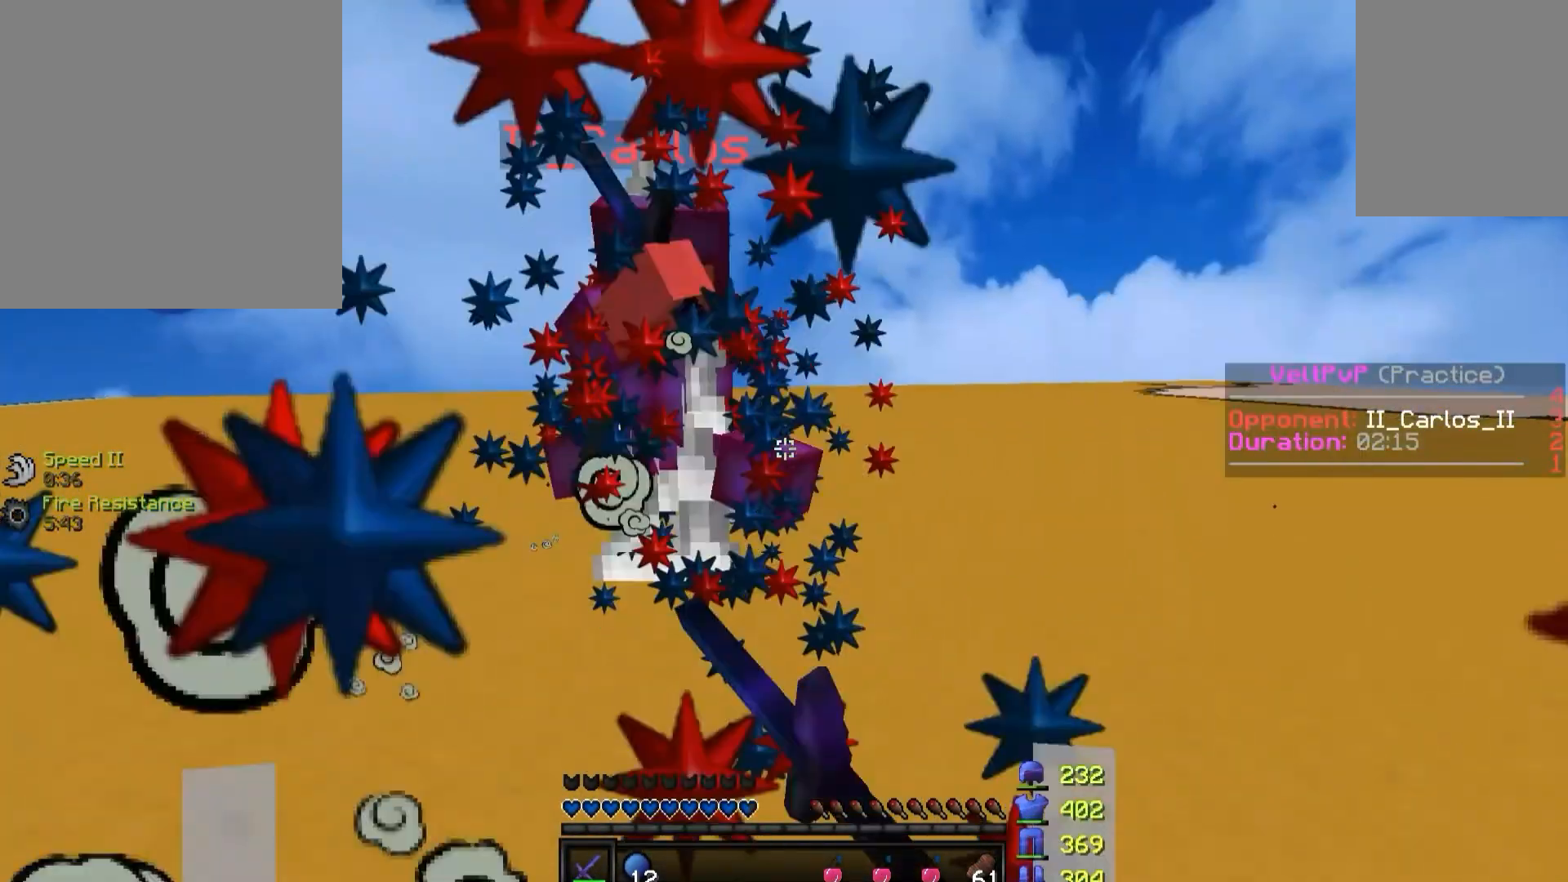
{"keys": ["w"], "events": [[117, "w", "down"]]}